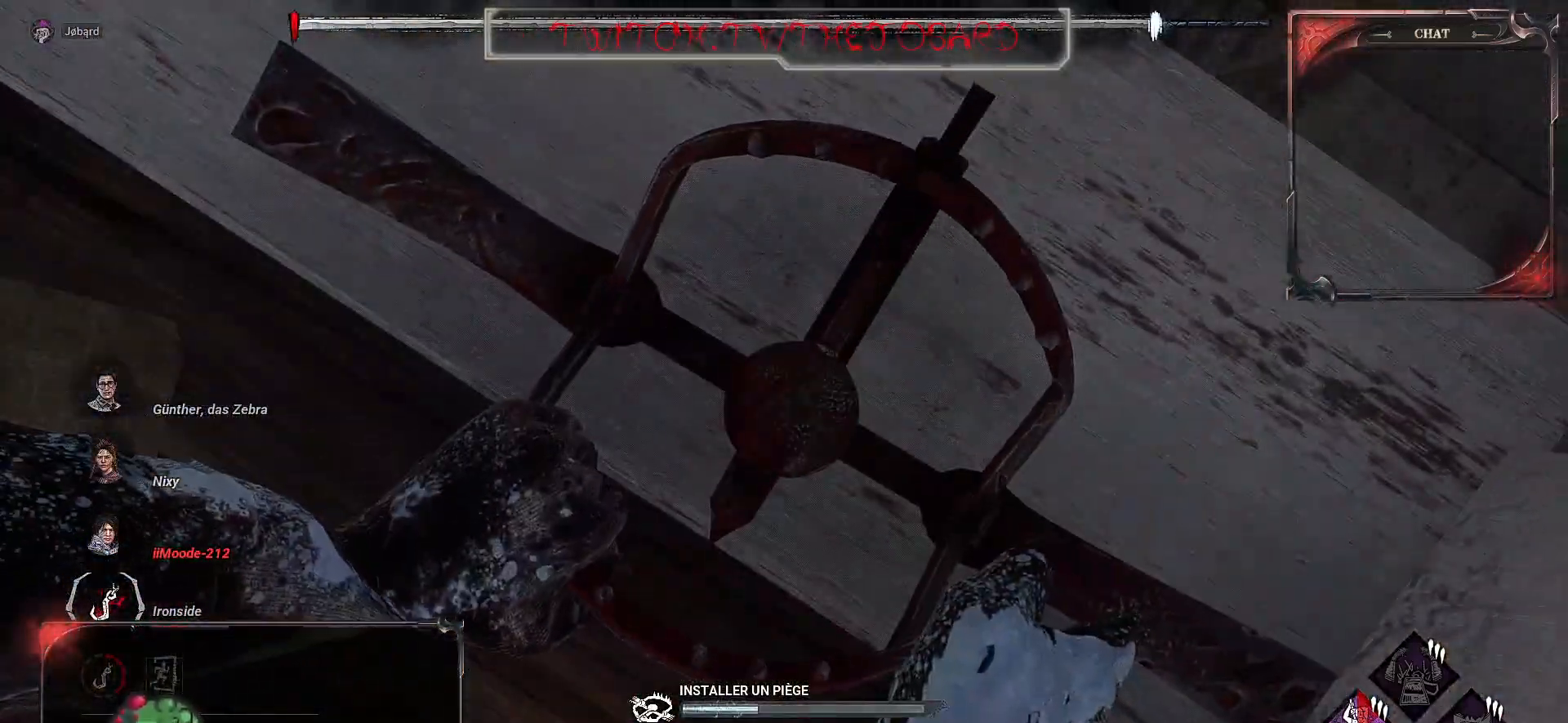
Gameplay with keyboard and mouse; each line is a JSON object with the keys and mouse buttons held at the frame after it. "events" lists presses ("down") and releases ("up") of "a", "ctrl", "d", "e", "f", "q", "r", "s", "shift", "space", "tab", "z", "mouse_left", "mouse_wheel", "mouse_right", "mouse_mb4" and "mouse_mb5" between this image and that frame as [ms after this image, input, new state], when the widget could be followed in between. "mouse_left", "mouse_wheel", "mouse_right", "mouse_mb4", "mouse_mb5" = the "left", "wheel", "right", "mb4", "mb5" buttons of the "mouse" list. No other keys are recorded. "wheel" means that the mouse wheel is clicked or scrolled. Mouse movement is not recorded.
{"keys": [], "mouse": ["right"], "events": []}
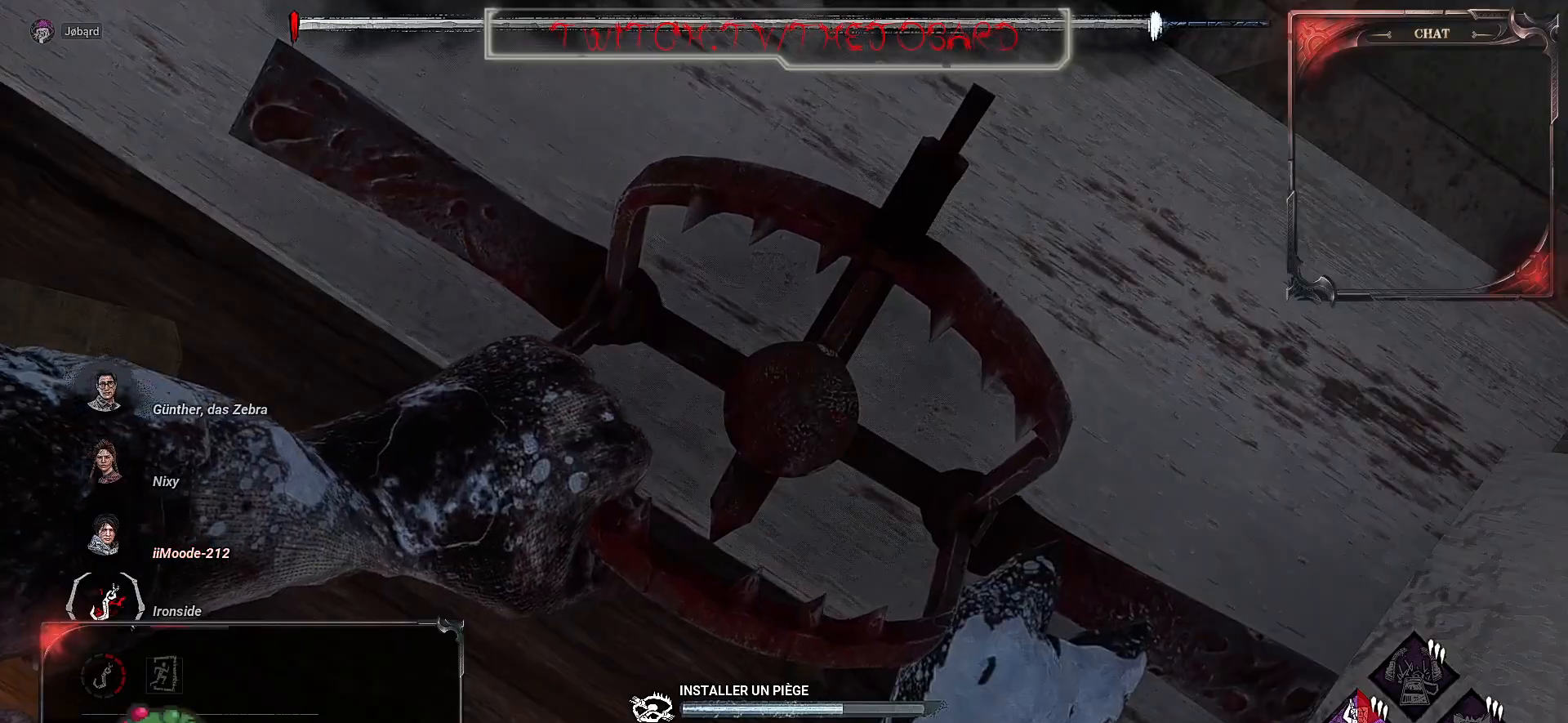
{"keys": ["s"], "mouse": ["right"], "events": [[450, "s", "down"]]}
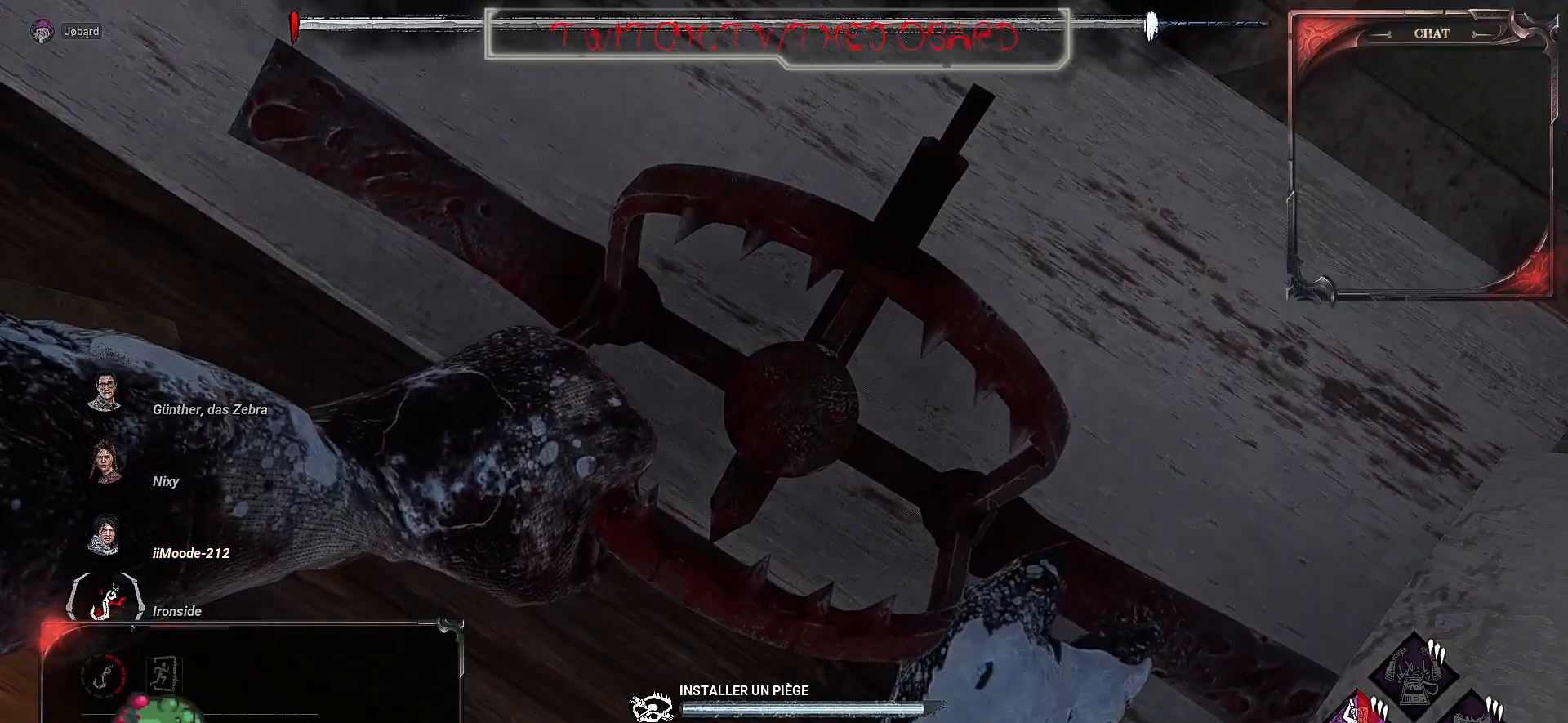
{"keys": ["q", "s"], "mouse": [], "events": [[384, "q", "down"], [484, "mouse_right", "up"]]}
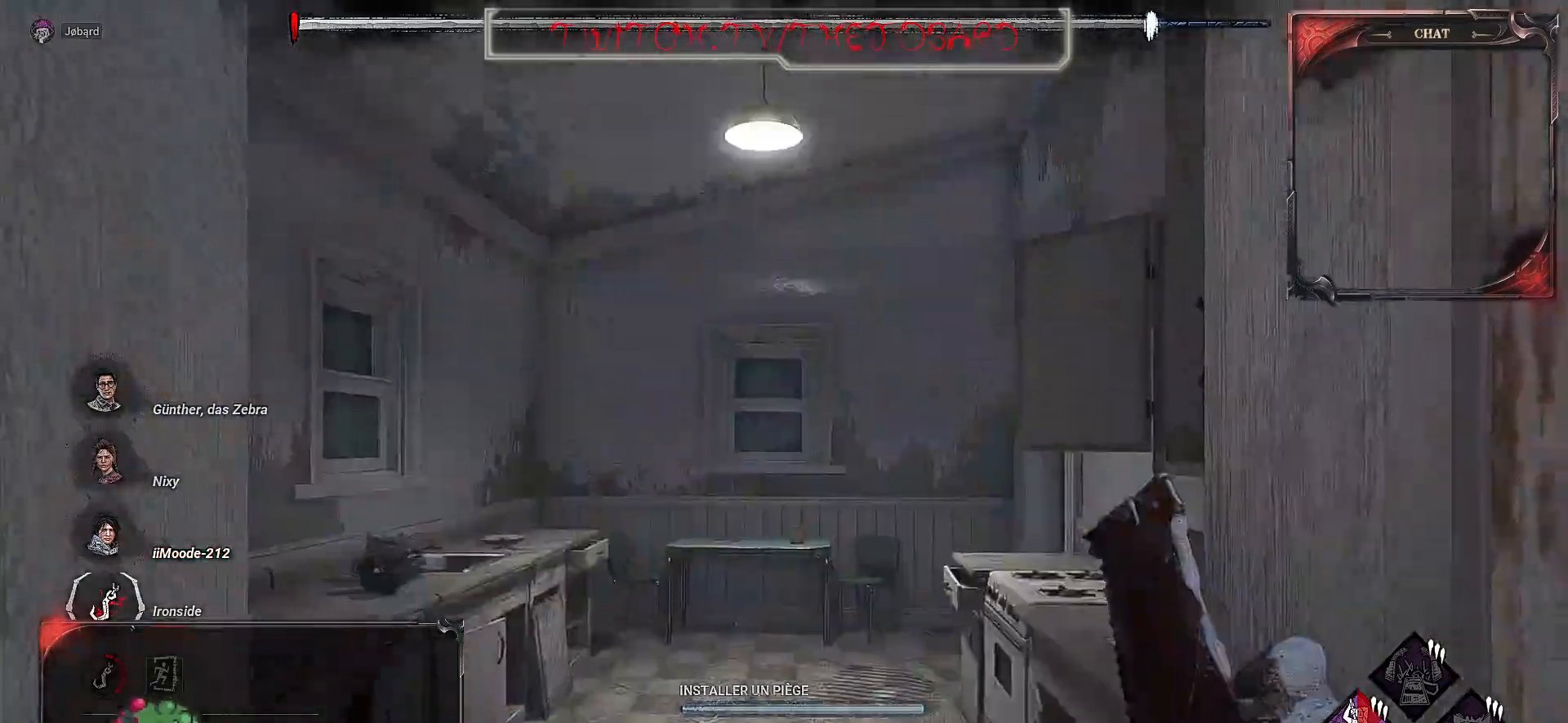
{"keys": ["q", "z"], "mouse": []}
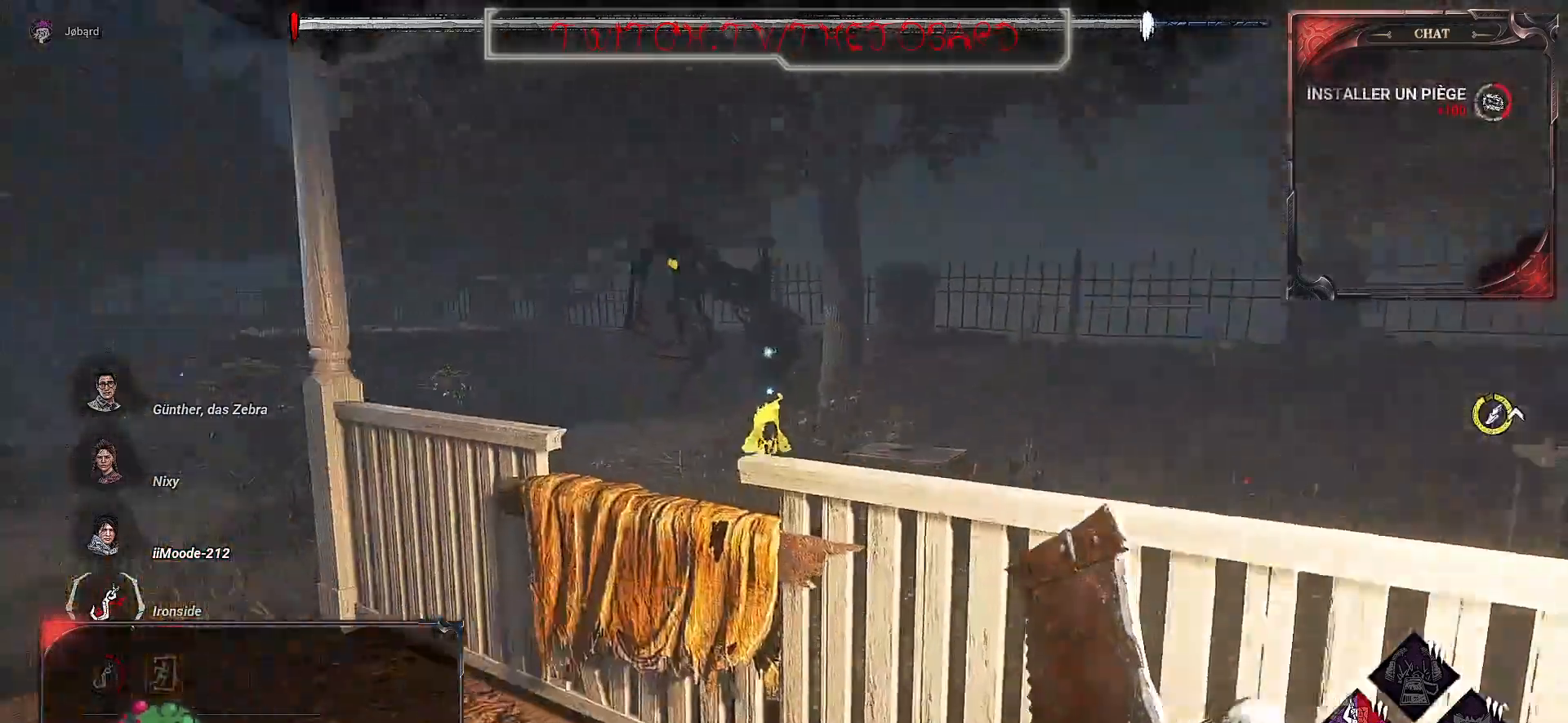
{"keys": ["q", "z"], "mouse": [], "events": []}
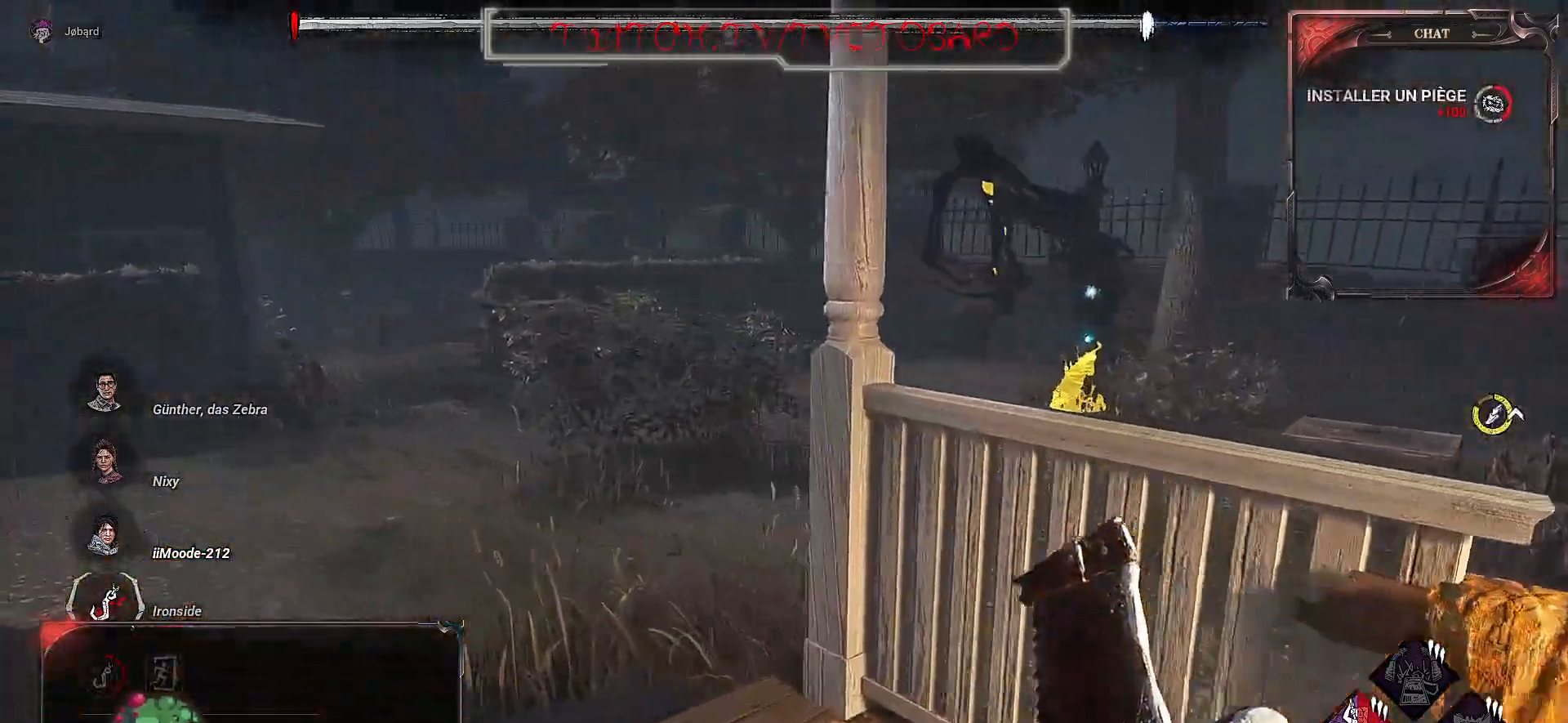
{"keys": ["z"], "mouse": [], "events": [[167, "q", "up"]]}
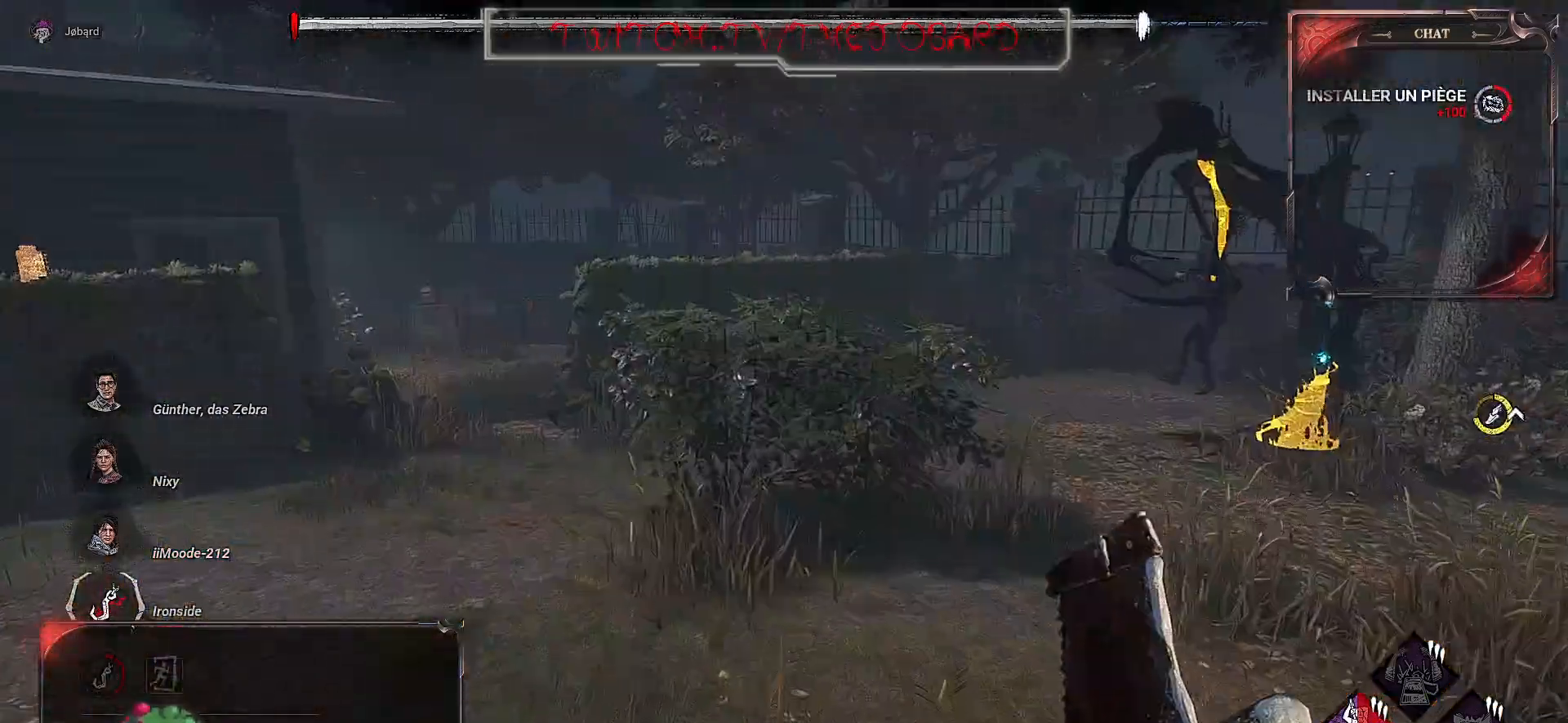
{"keys": ["z"], "mouse": [], "events": []}
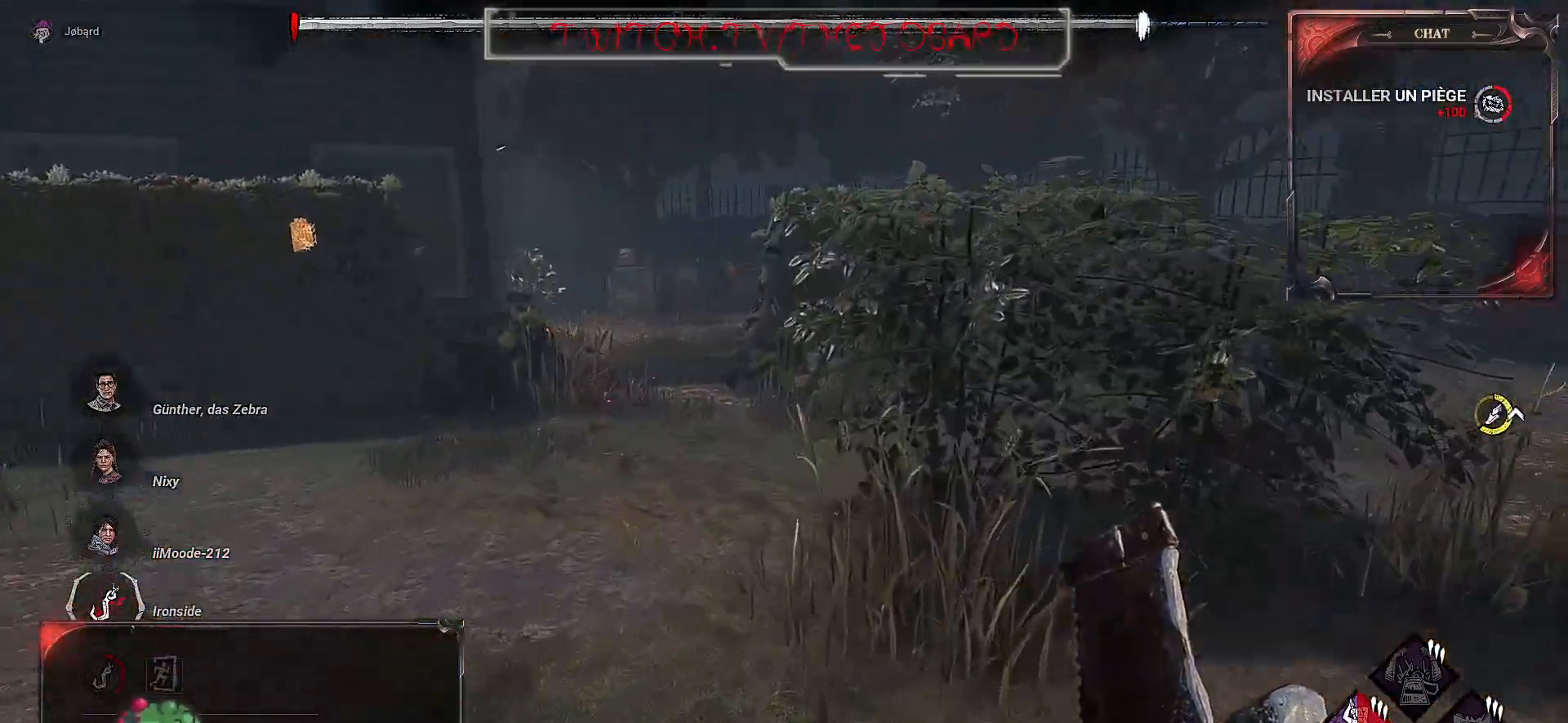
{"keys": ["d", "z"], "mouse": [], "events": [[17, "d", "down"]]}
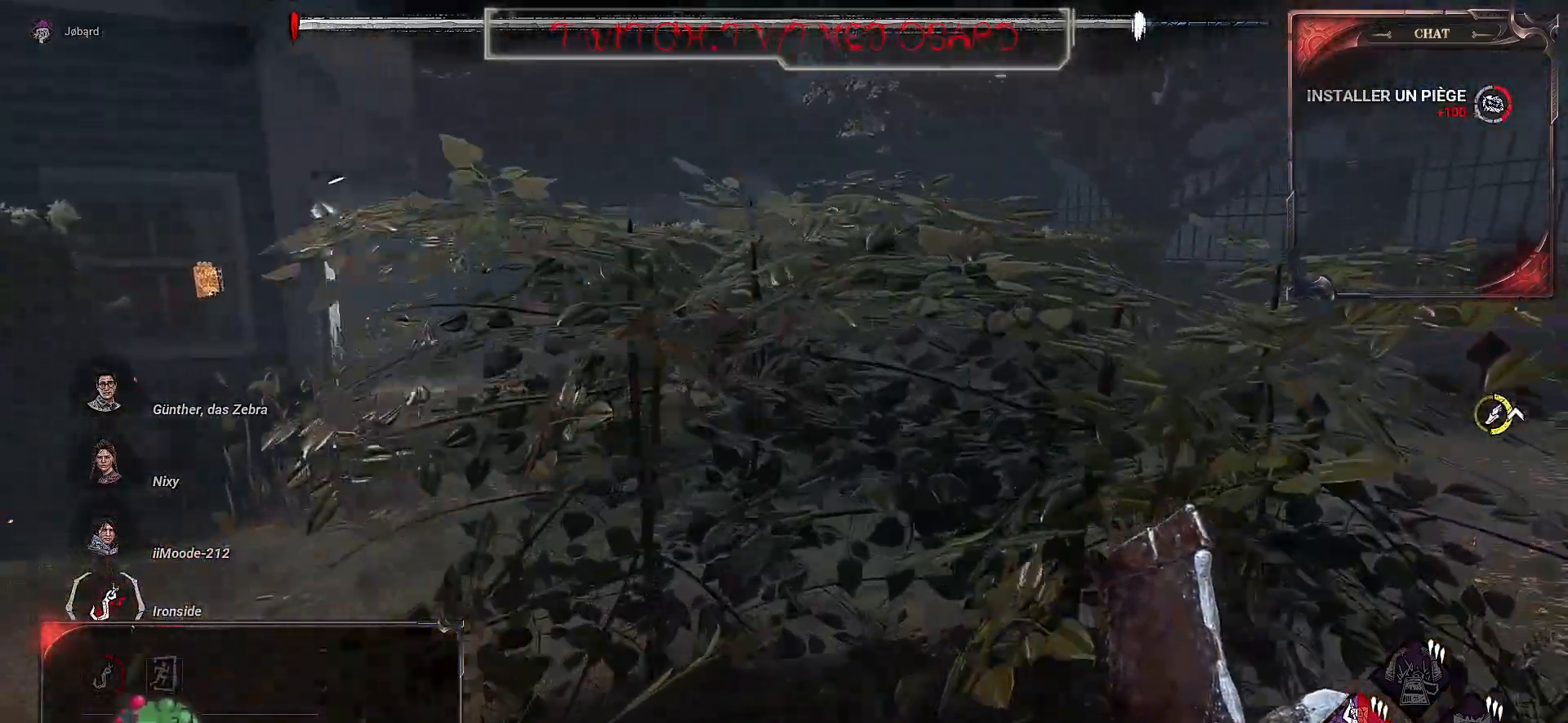
{"keys": ["z"], "mouse": [], "events": [[17, "d", "up"]]}
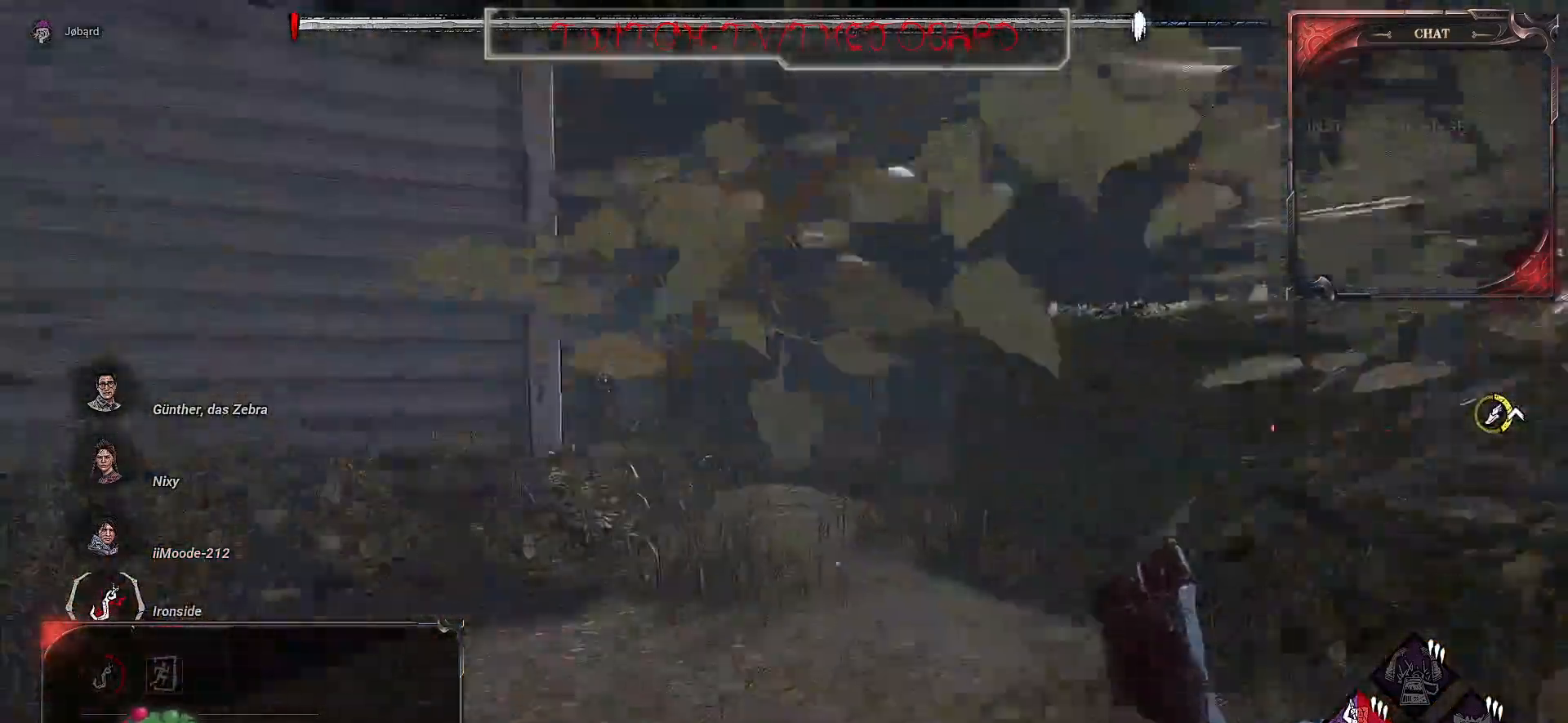
{"keys": ["d", "z"], "mouse": [], "events": [[350, "d", "down"]]}
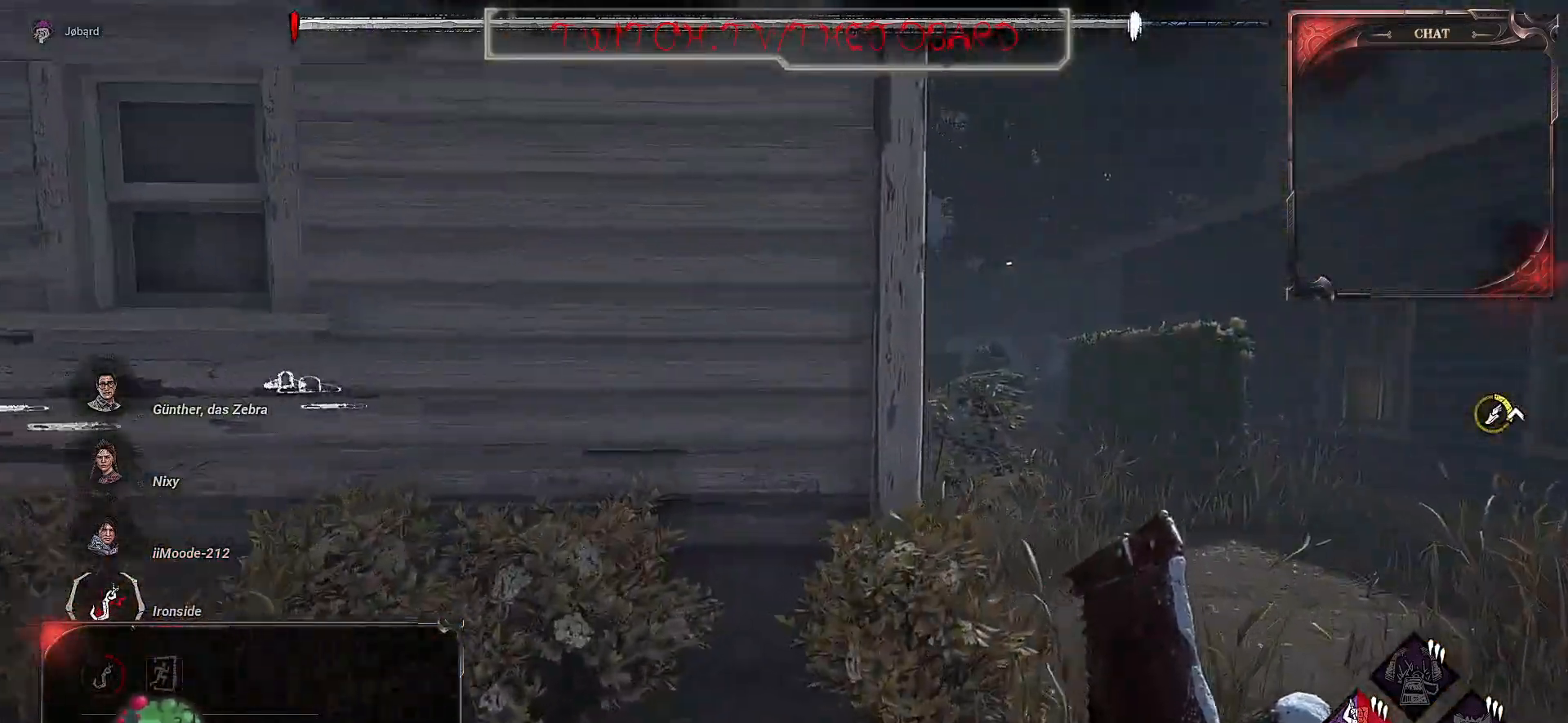
{"keys": ["d", "z"], "mouse": [], "events": []}
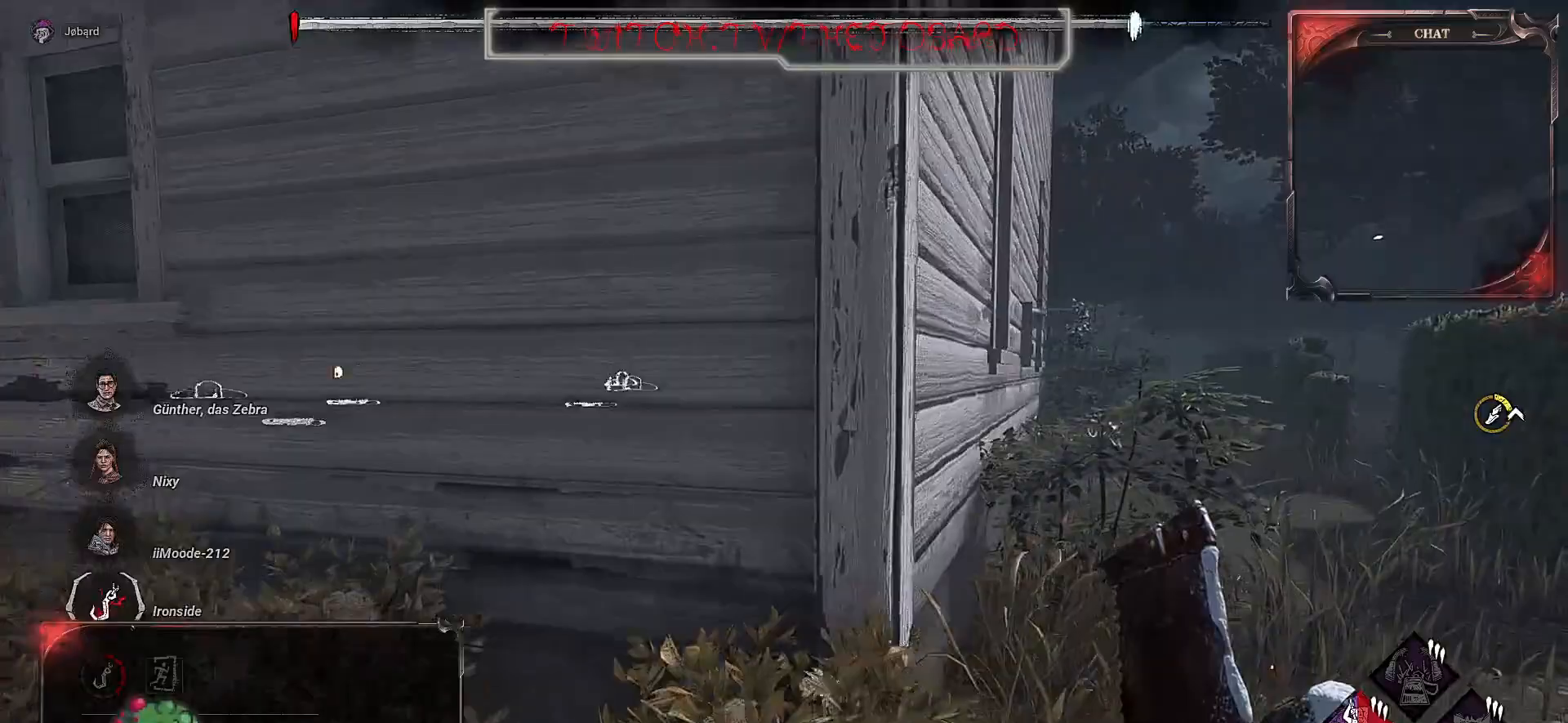
{"keys": ["d", "z"], "mouse": [], "events": []}
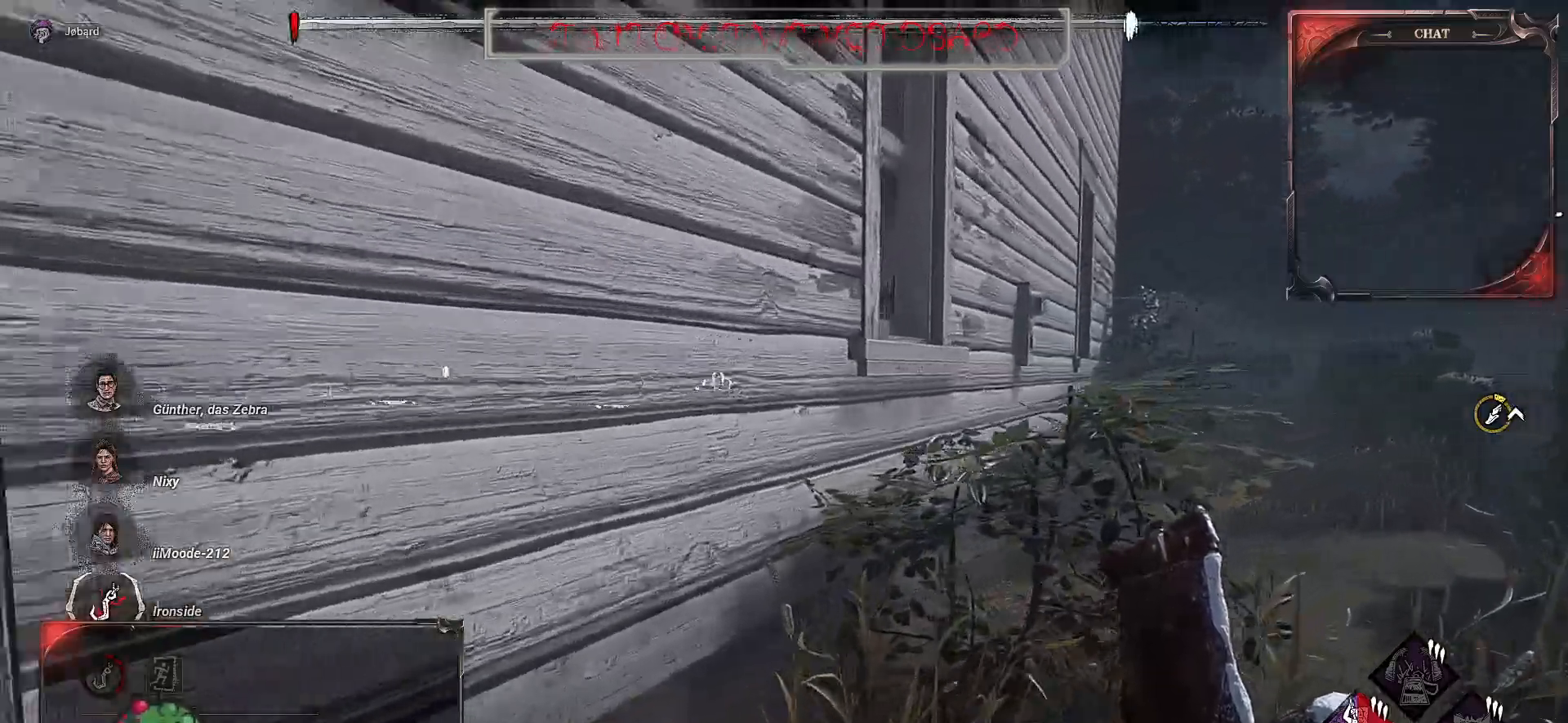
{"keys": ["d"], "mouse": [], "events": [[400, "z", "up"]]}
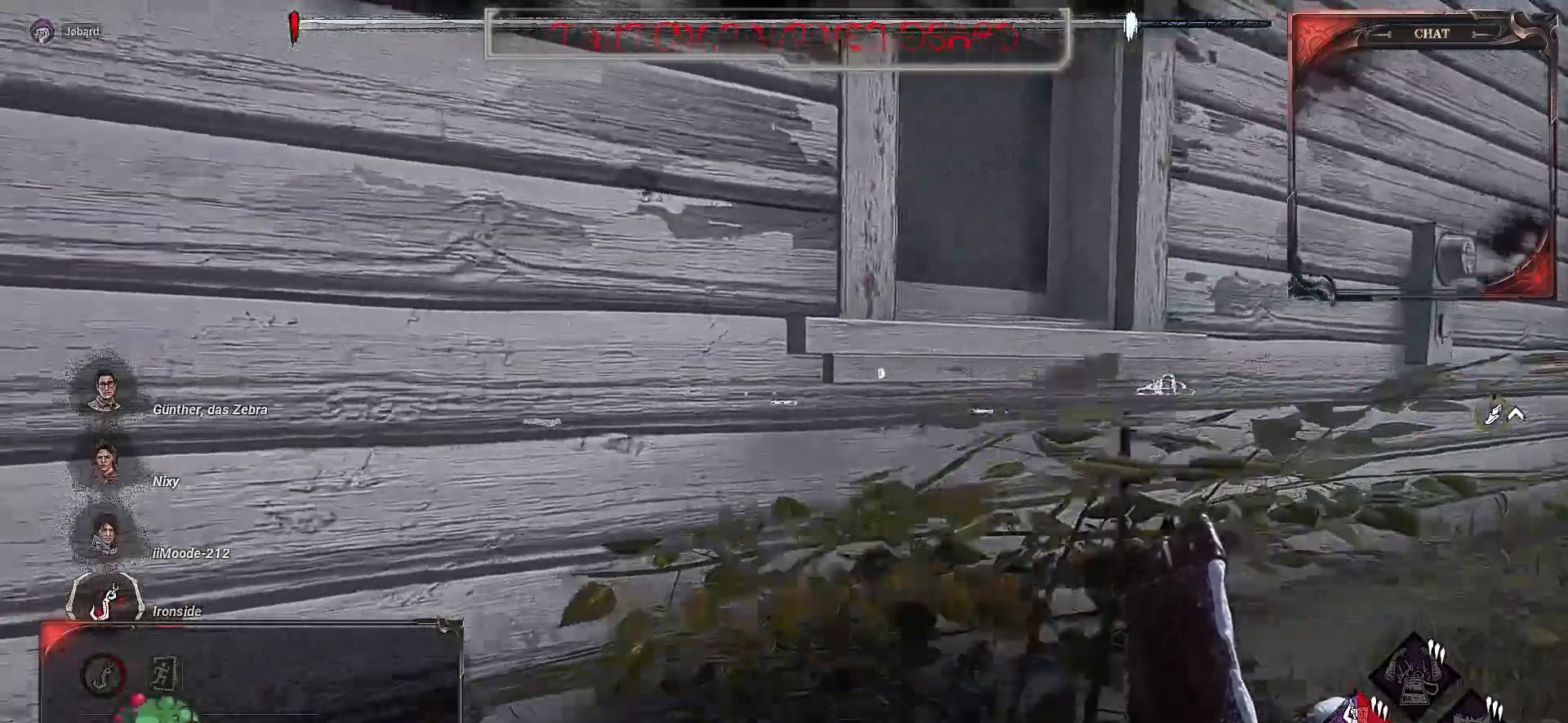
{"keys": ["q", "z"], "mouse": [], "events": [[217, "d", "up"], [217, "q", "down"], [467, "z", "down"]]}
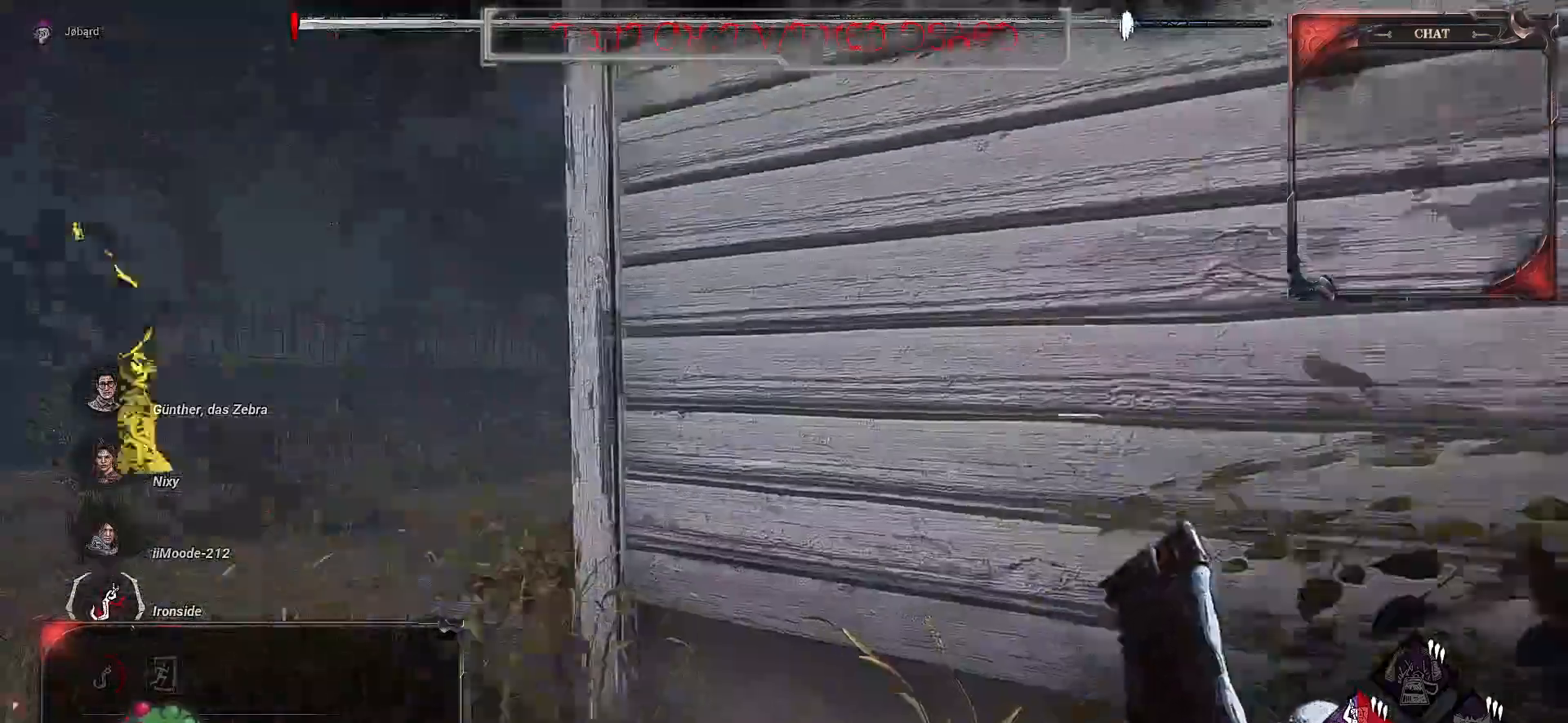
{"keys": ["z"], "mouse": [], "events": [[184, "q", "up"]]}
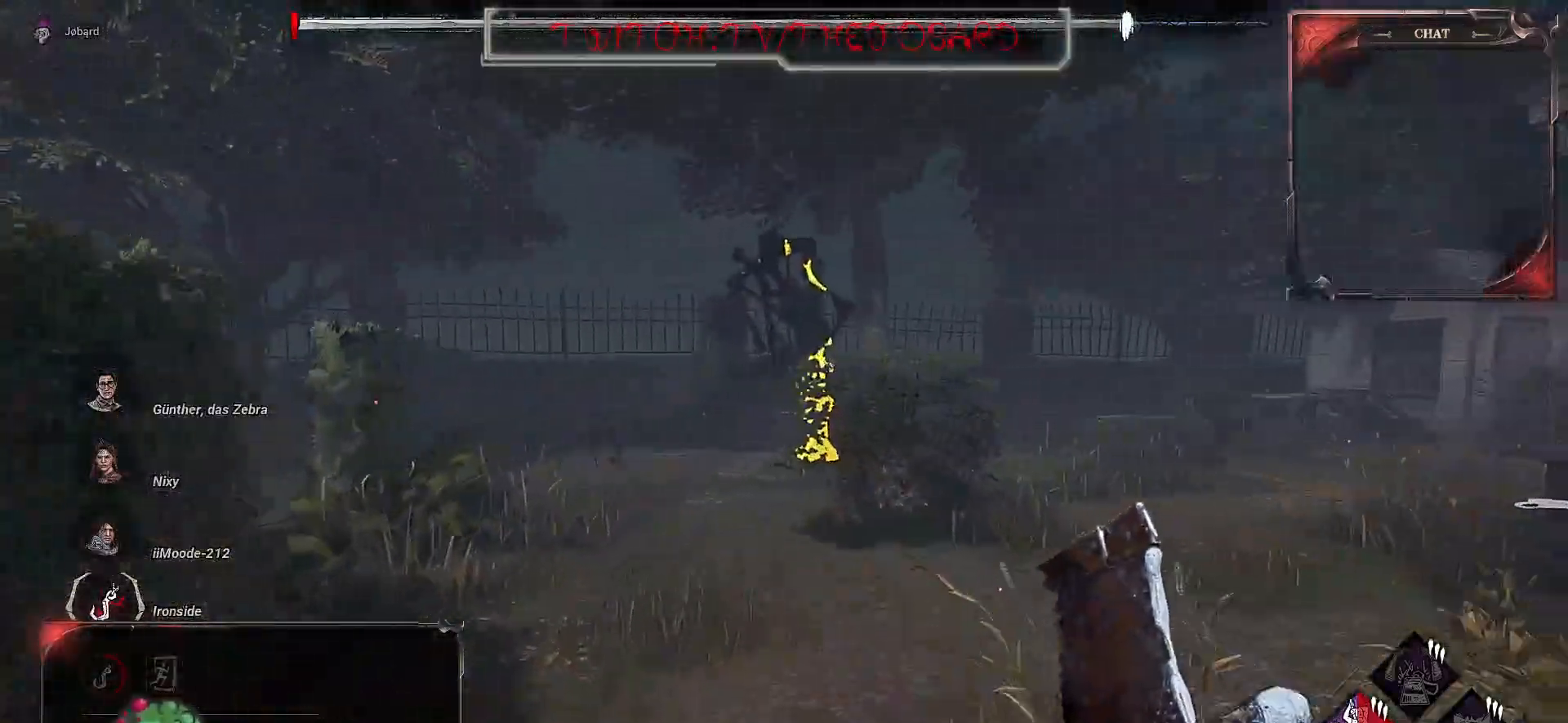
{"keys": ["z"], "mouse": [], "events": []}
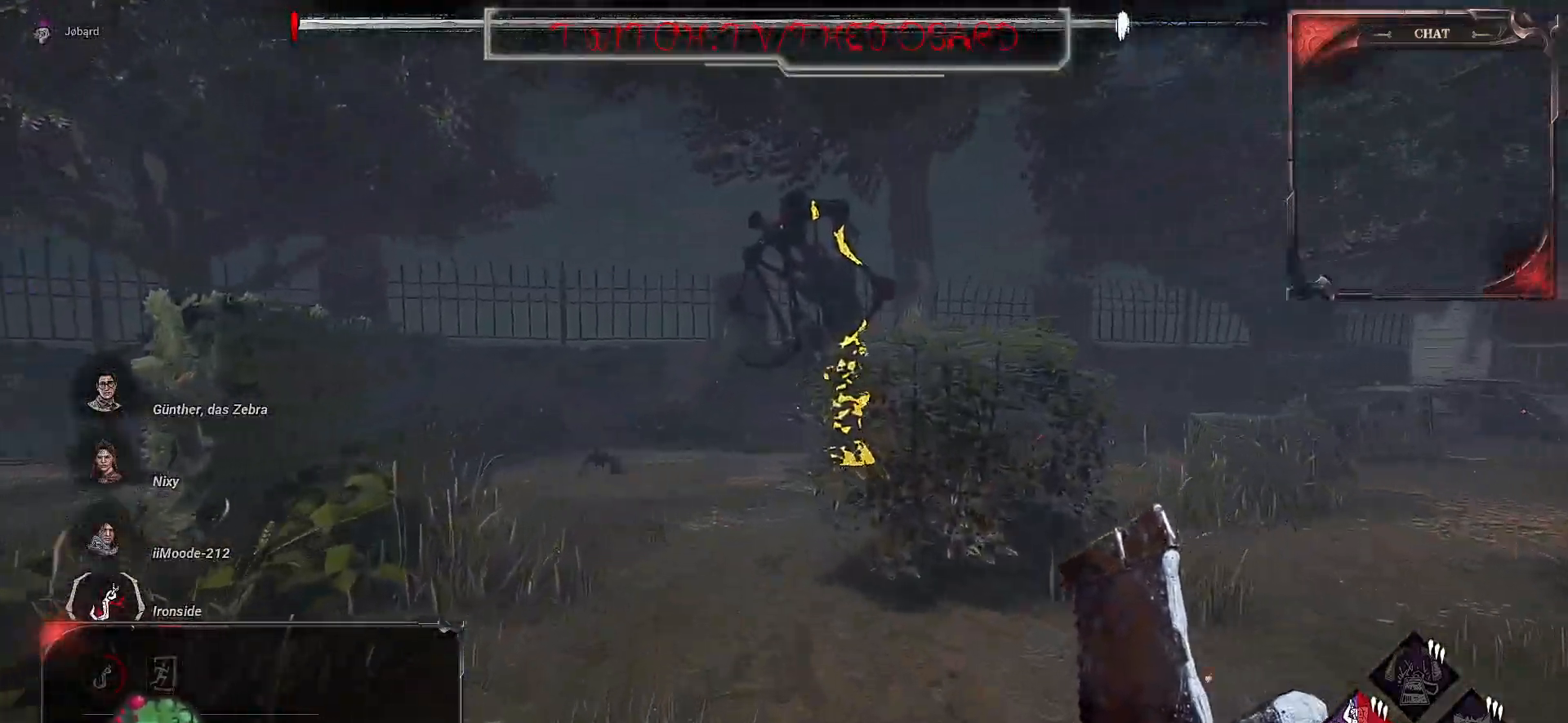
{"keys": ["z"], "mouse": [], "events": []}
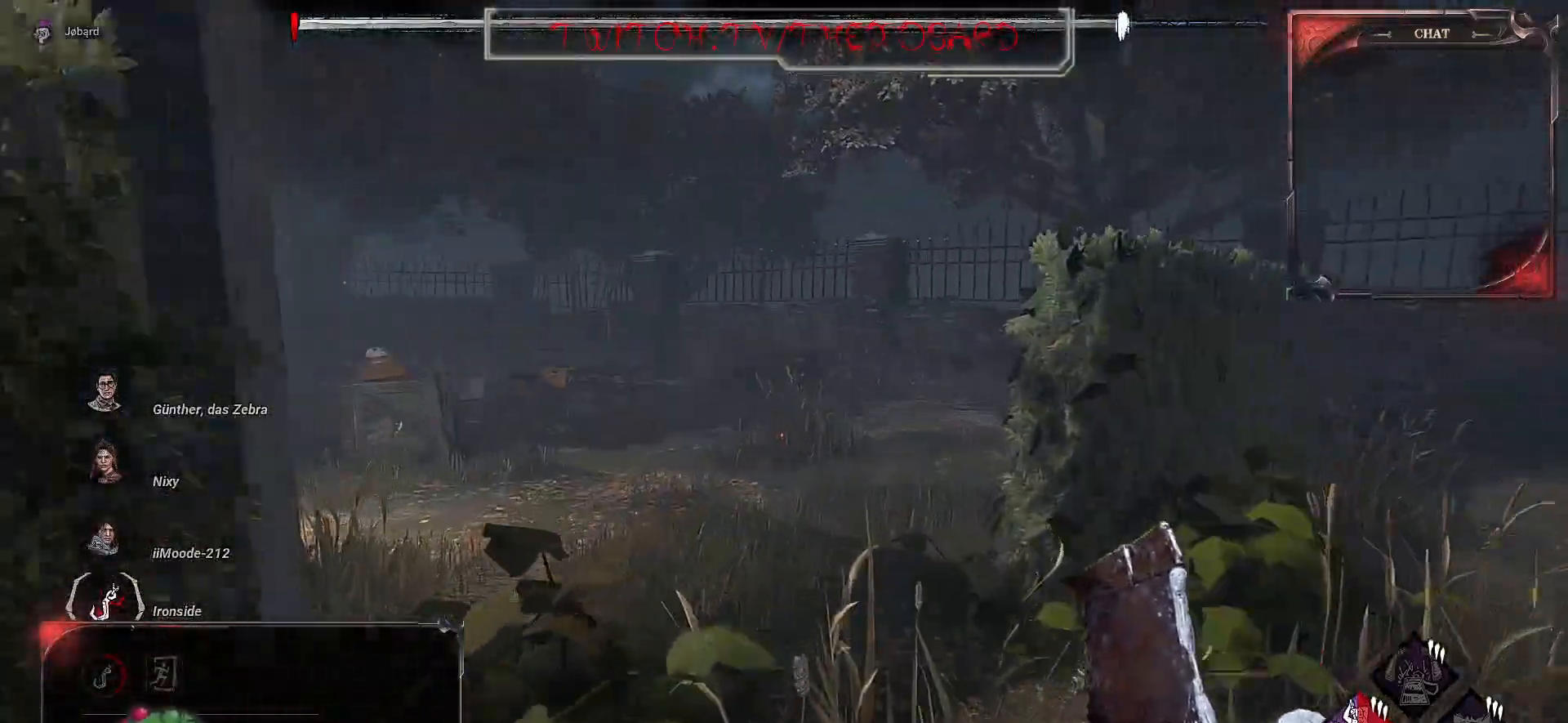
{"keys": ["d", "z"], "mouse": [], "events": [[417, "d", "down"]]}
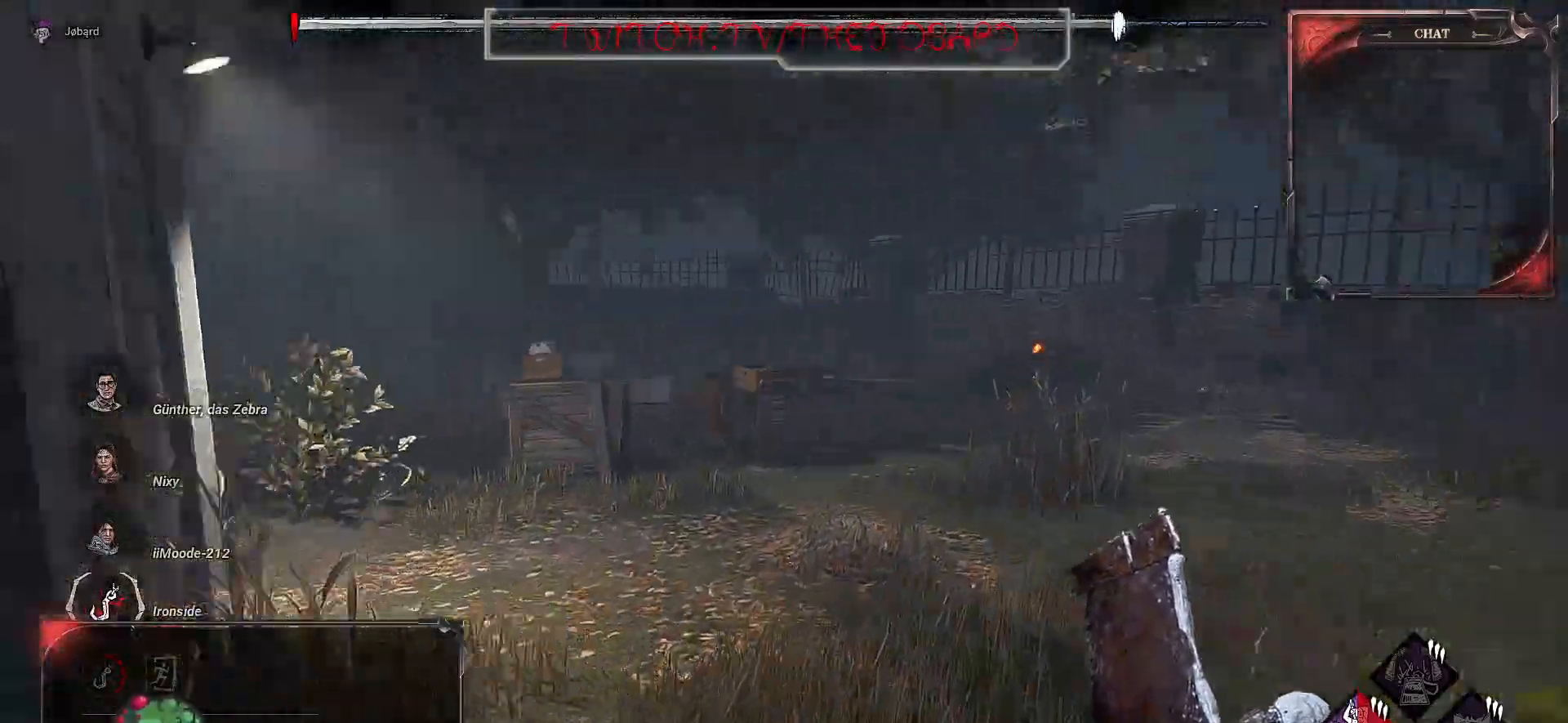
{"keys": ["q"], "mouse": [], "events": [[100, "z", "up"], [284, "z", "down"], [350, "z", "up"], [400, "d", "up"], [400, "q", "down"]]}
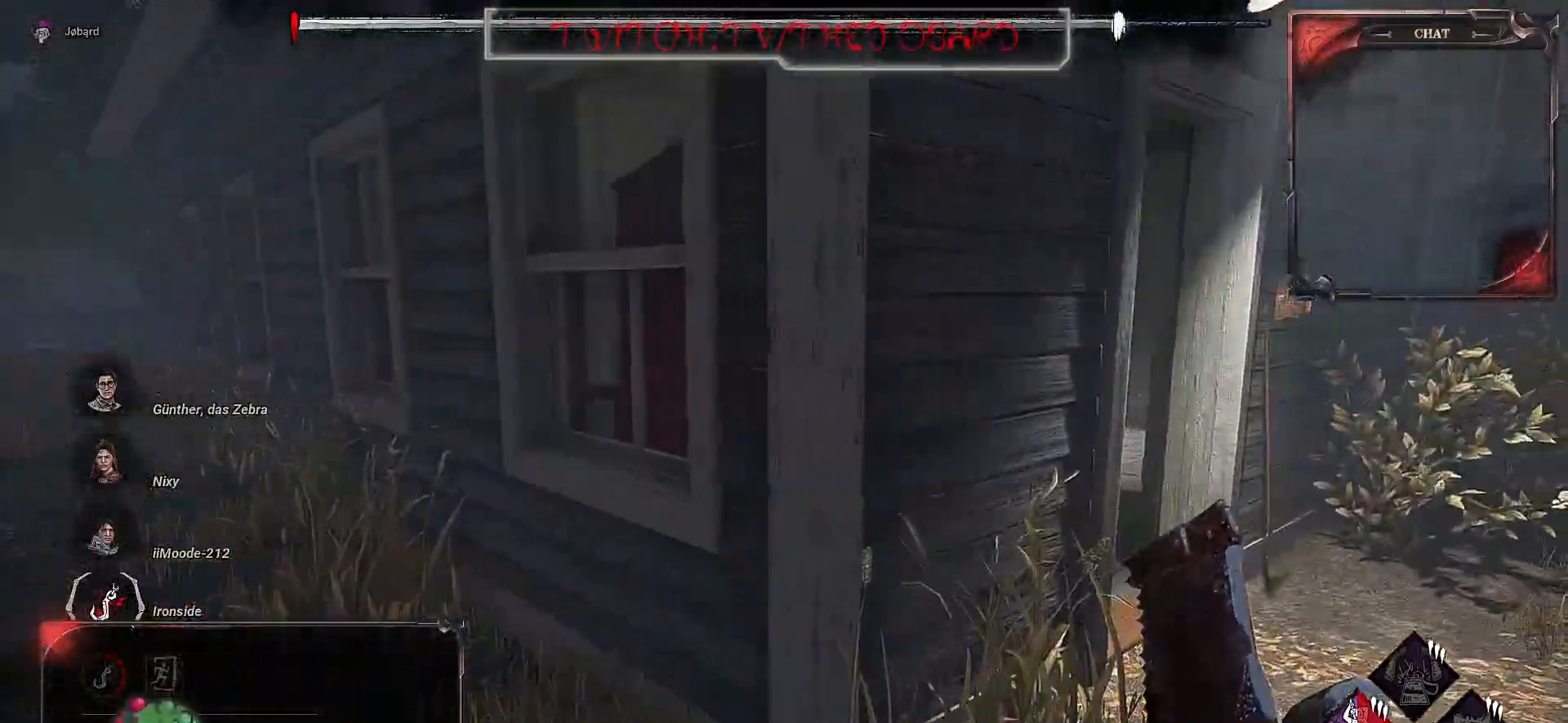
{"keys": ["d"], "mouse": [], "events": [[100, "s", "down"], [417, "q", "up"], [450, "d", "down"], [484, "s", "up"]]}
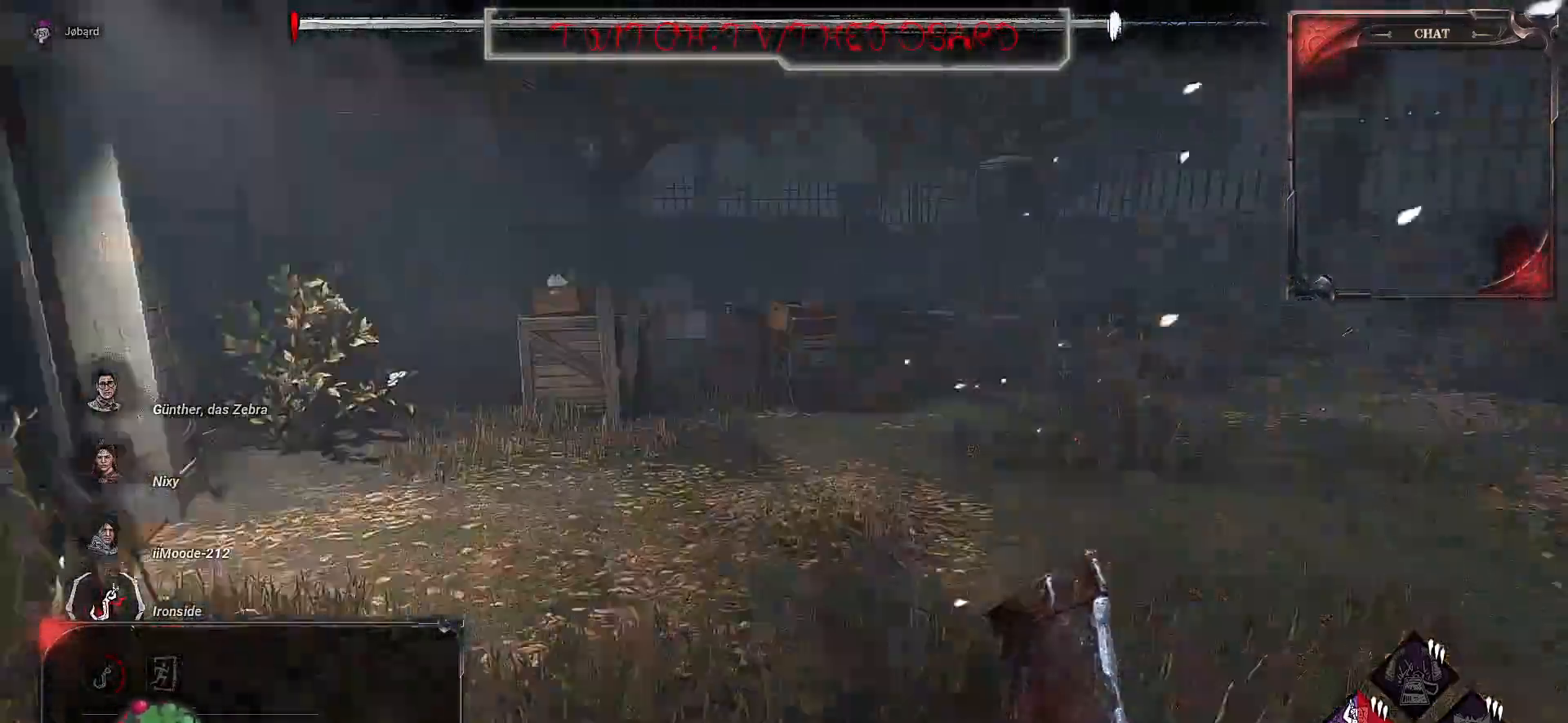
{"keys": ["z"], "mouse": [], "events": [[300, "z", "down"], [467, "d", "up"]]}
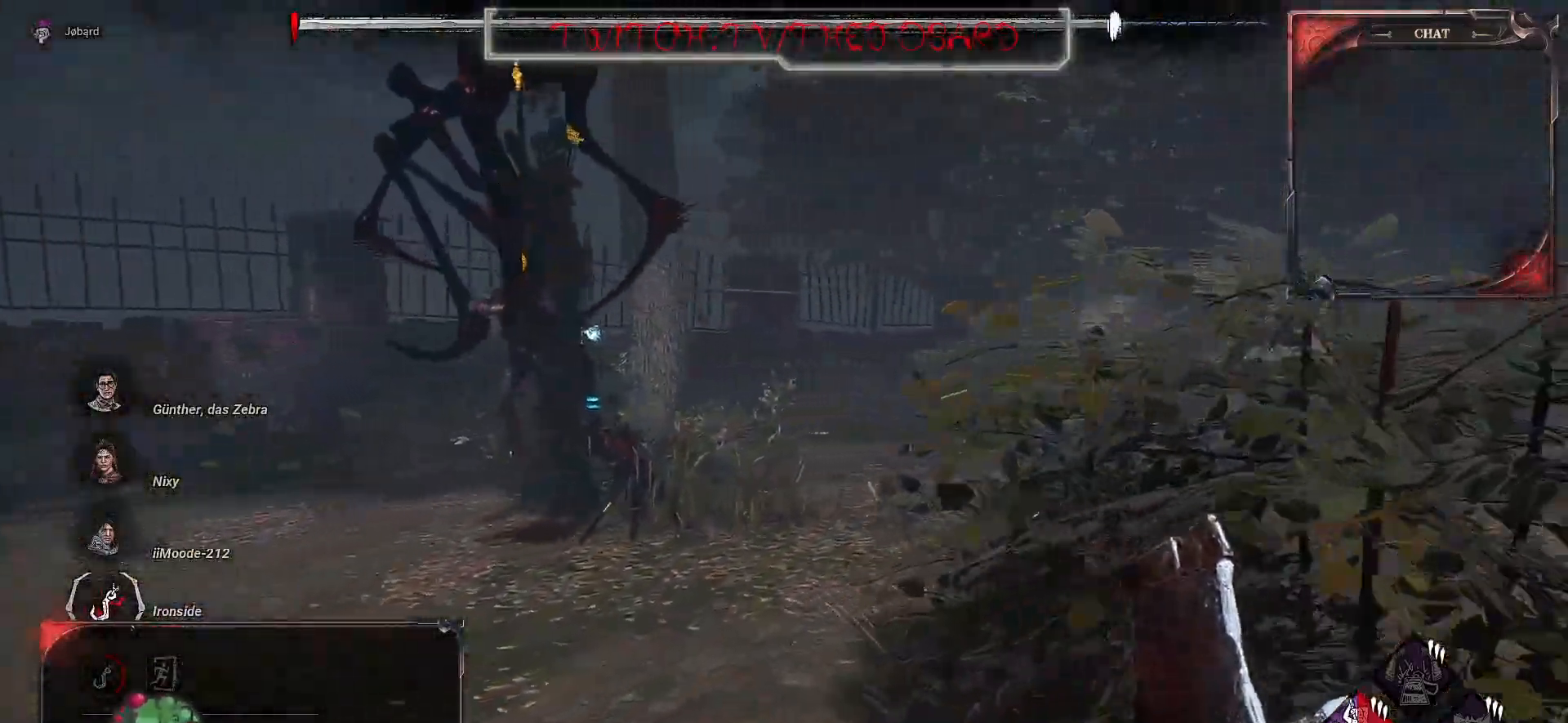
{"keys": ["q", "z"], "mouse": [], "events": [[334, "q", "down"]]}
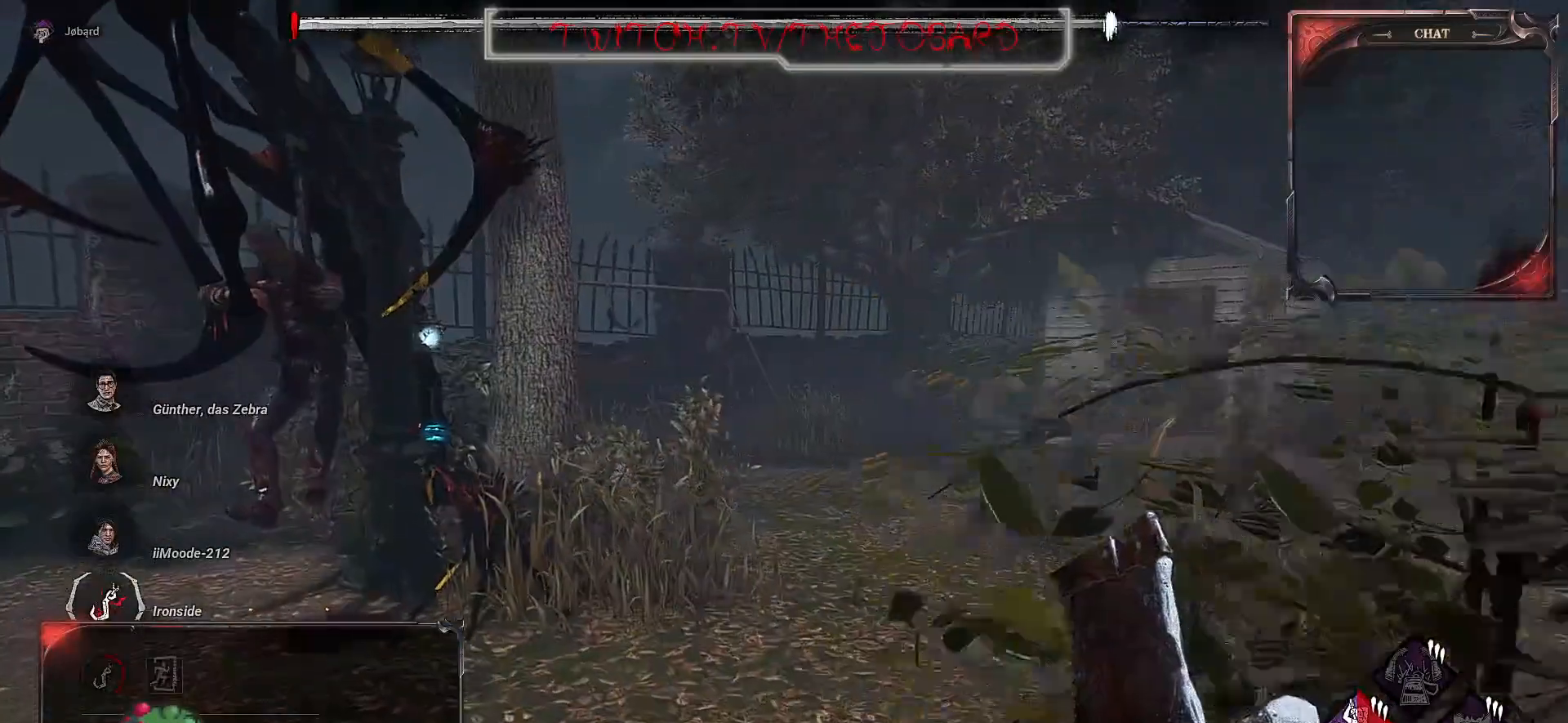
{"keys": ["z"], "mouse": [], "events": [[17, "q", "up"]]}
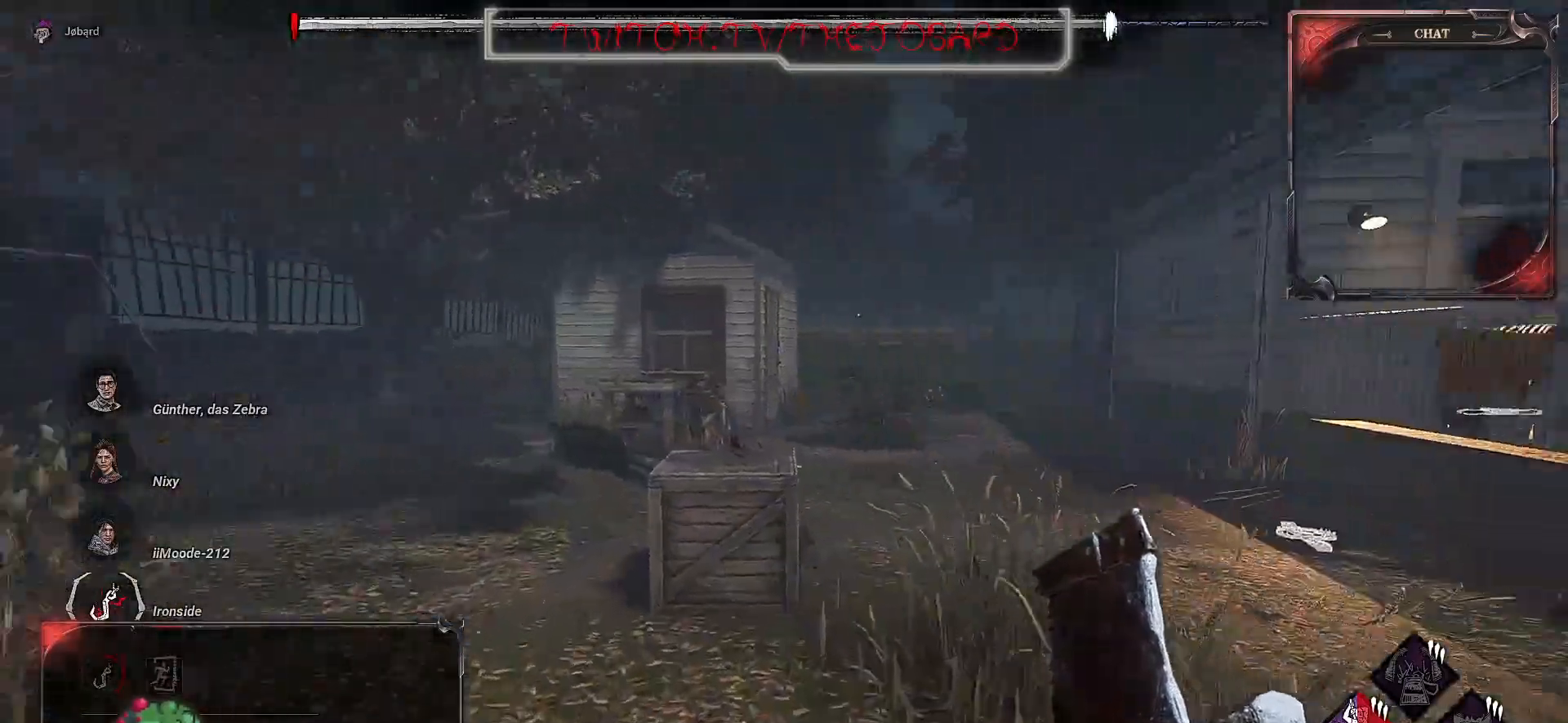
{"keys": [], "mouse": [], "events": [[84, "z", "up"]]}
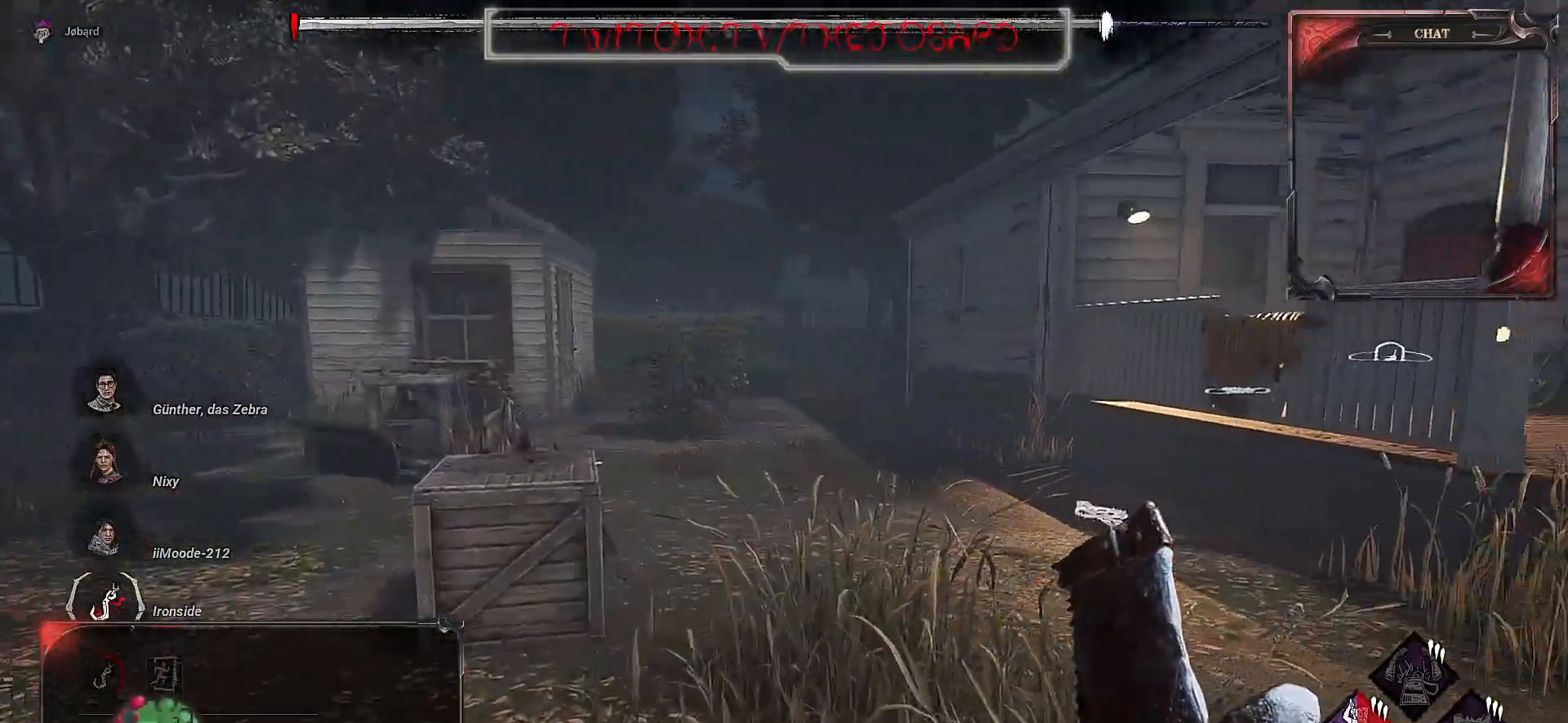
{"keys": ["s"], "mouse": [], "events": [[450, "s", "down"]]}
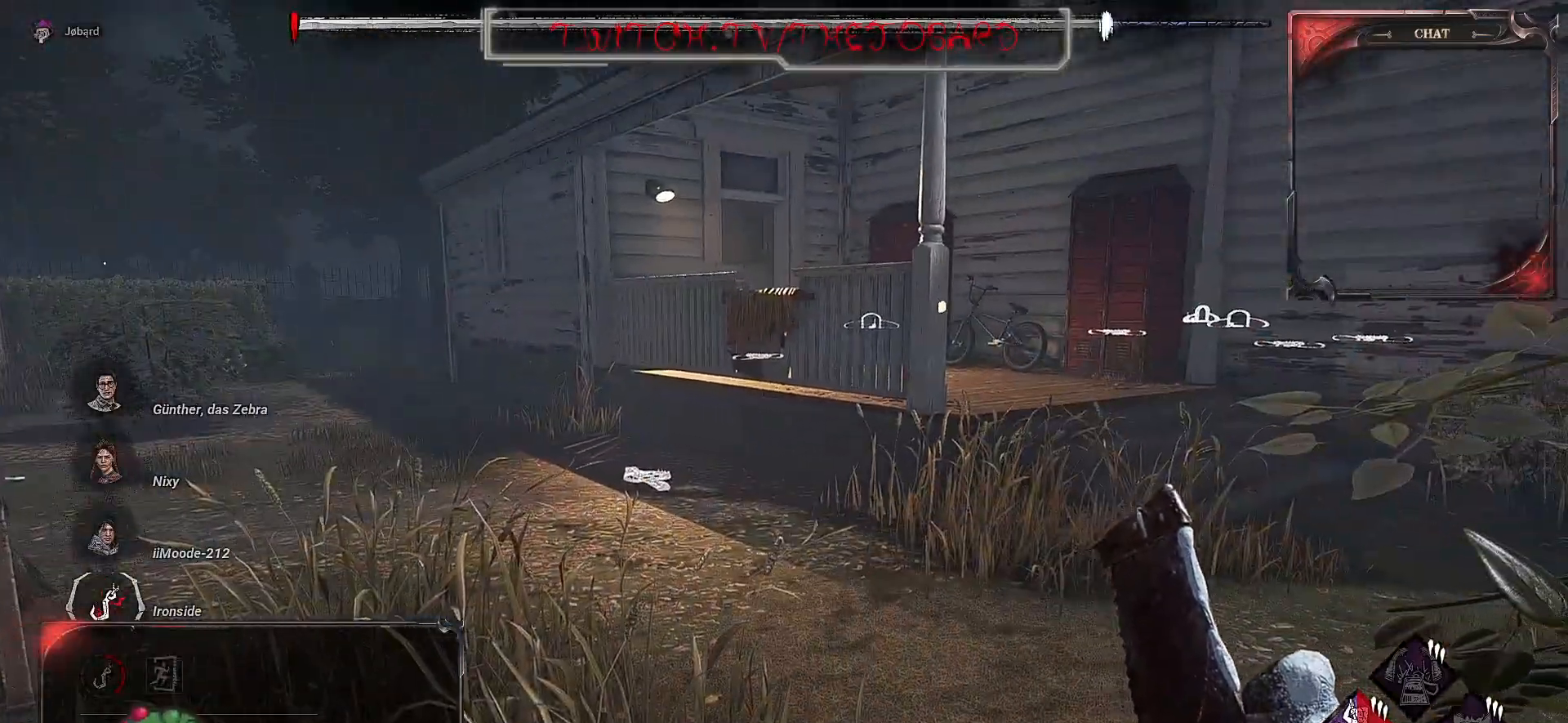
{"keys": ["s"], "mouse": [], "events": []}
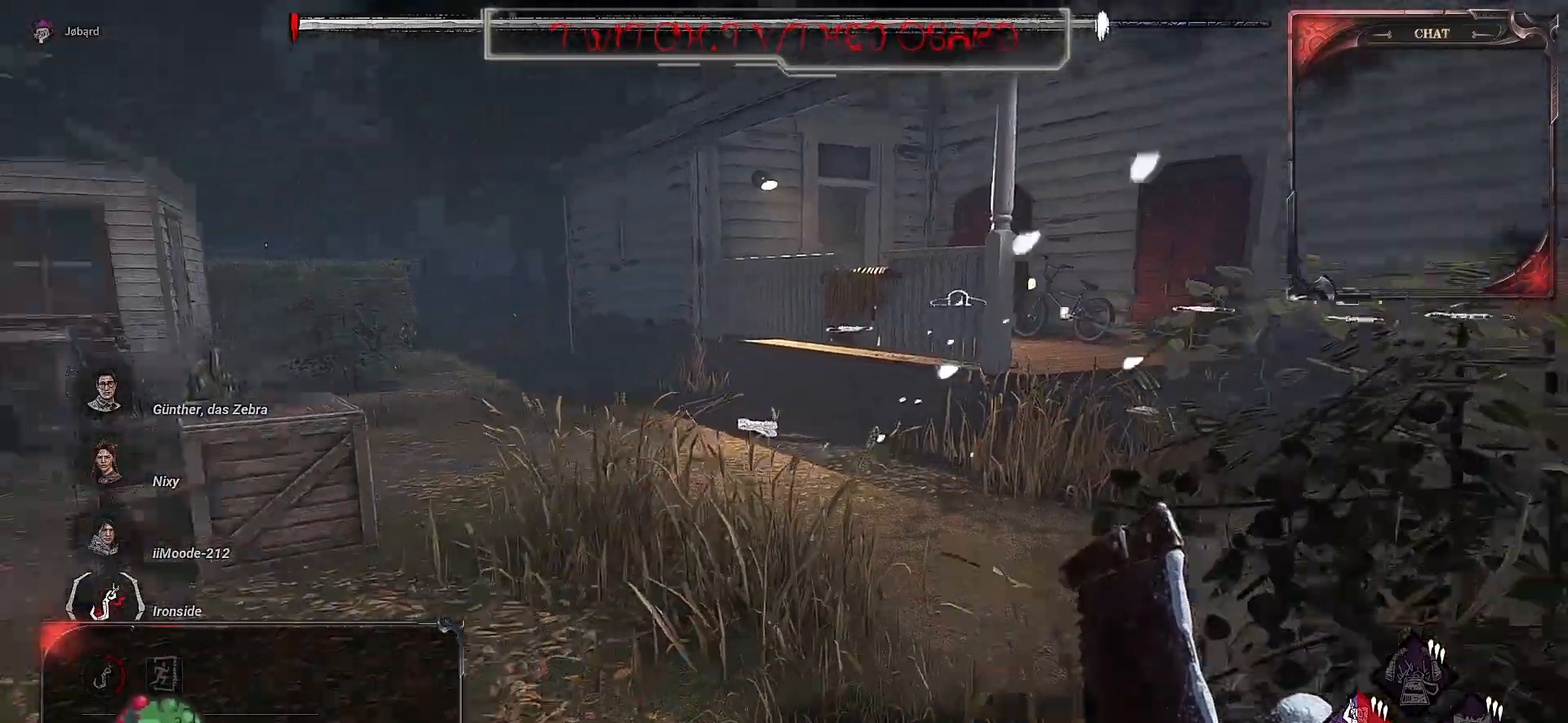
{"keys": [], "mouse": [], "events": [[250, "s", "up"]]}
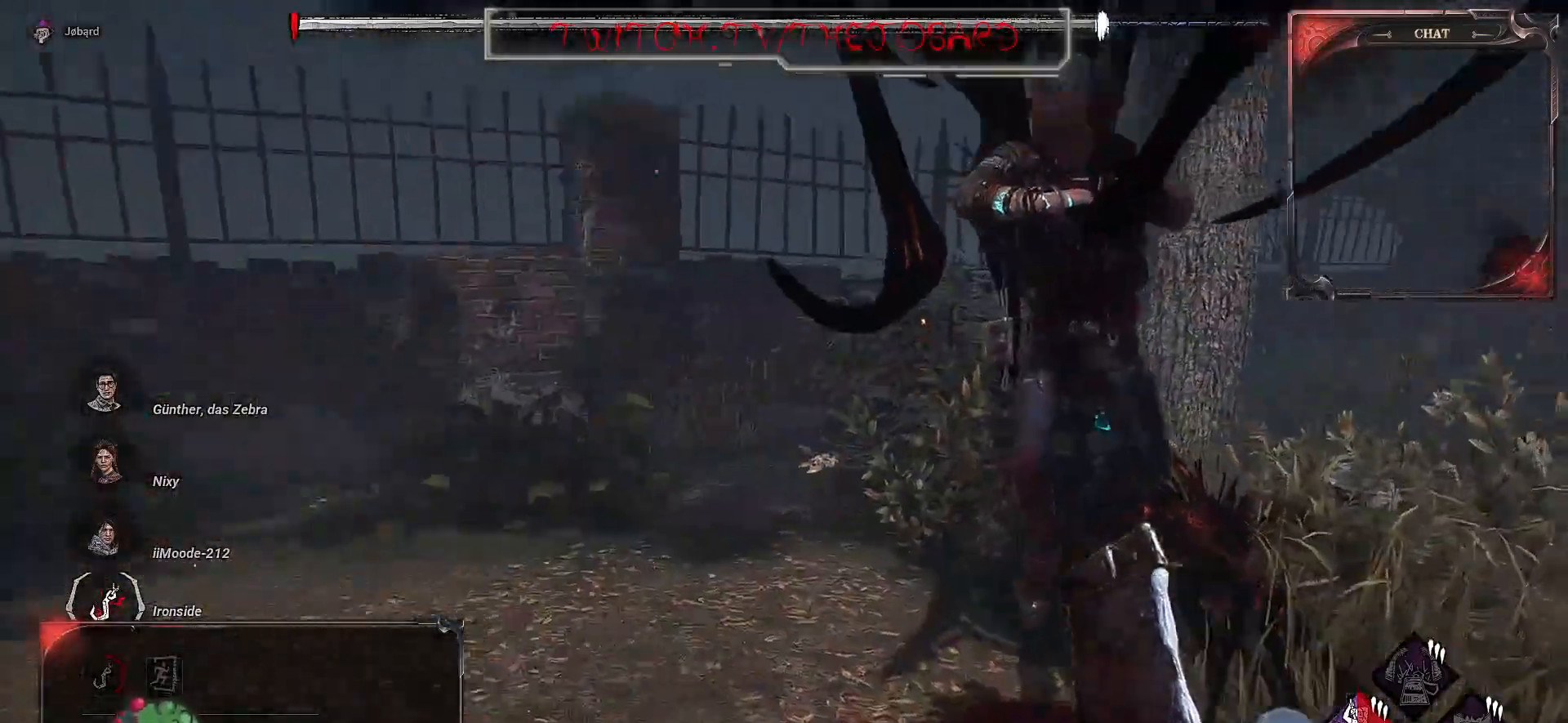
{"keys": [], "mouse": [], "events": []}
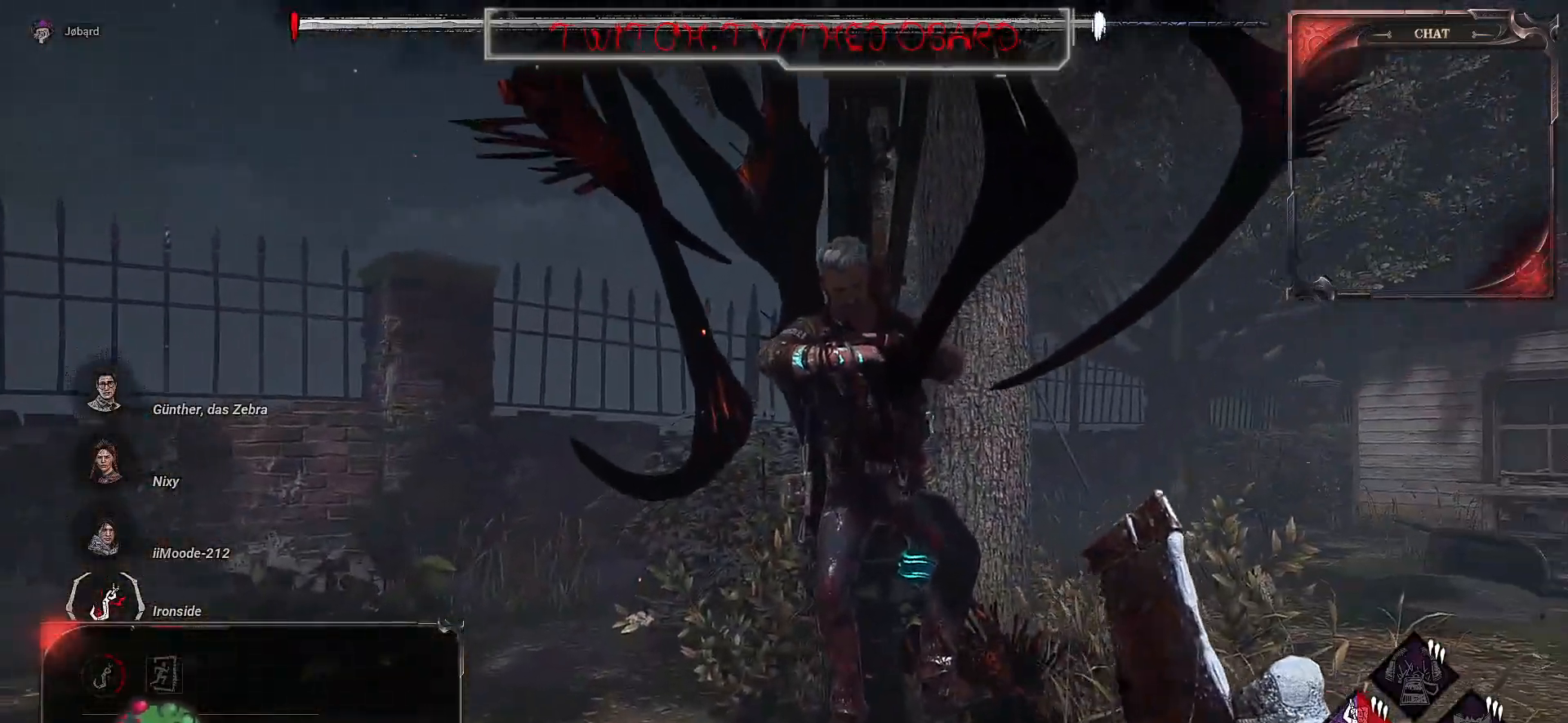
{"keys": [], "mouse": [], "events": [[17, "d", "down"], [167, "z", "down"], [217, "d", "up"], [234, "z", "up"]]}